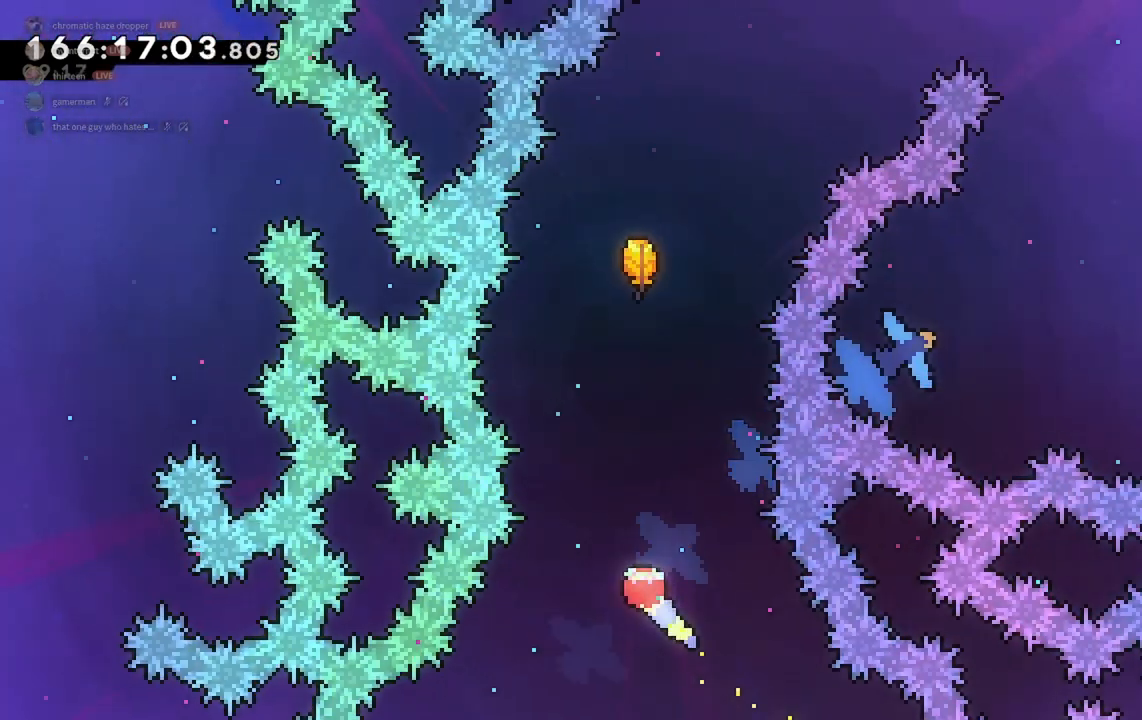
Gameplay with keyboard; each line is a JSON object with the keys held at the frame after it. "events" lists presses ("down") and releases ("up") of "a", "d", "dash", "demo", "grab", "jump", "jump2", "s" and "w" between this image and that frame as [ms after this image, input, new state], when the widget could be followed in between. No other keys are recorded. Mouse input is not recorded. Key names are as the overlay labels them; some are game actions (e.g. jump) rather than physical keys.
{"keys": ["d", "w"], "events": [[467, "d", "down"]]}
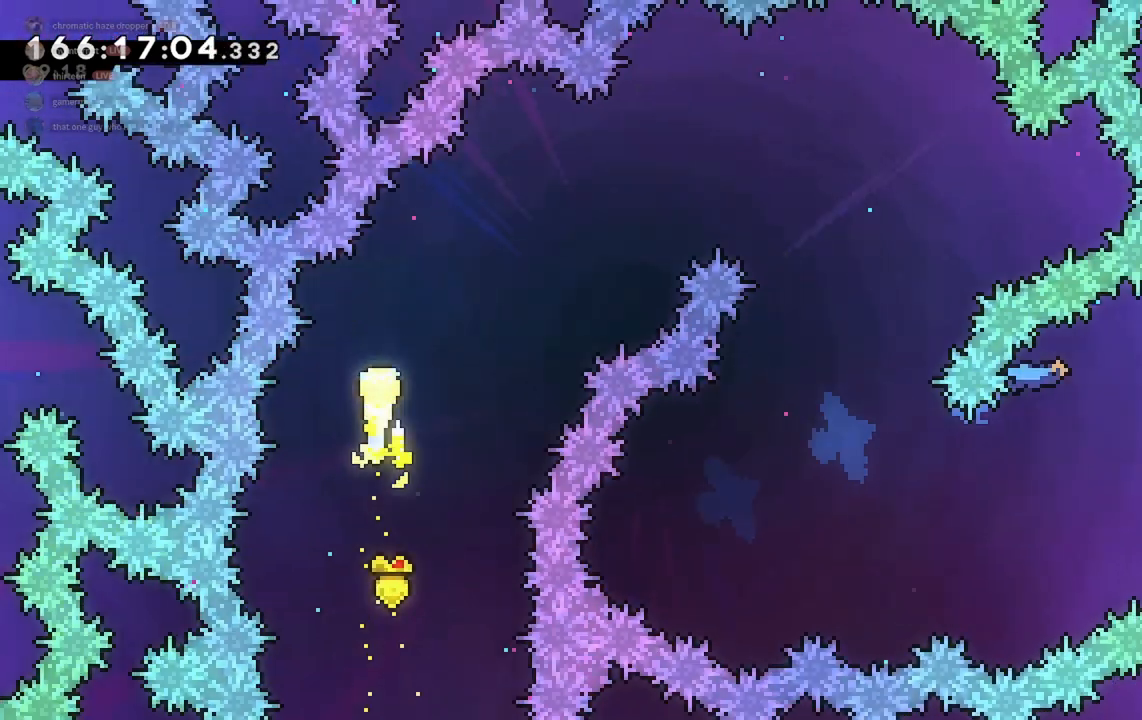
{"keys": ["d"], "events": [[367, "w", "up"]]}
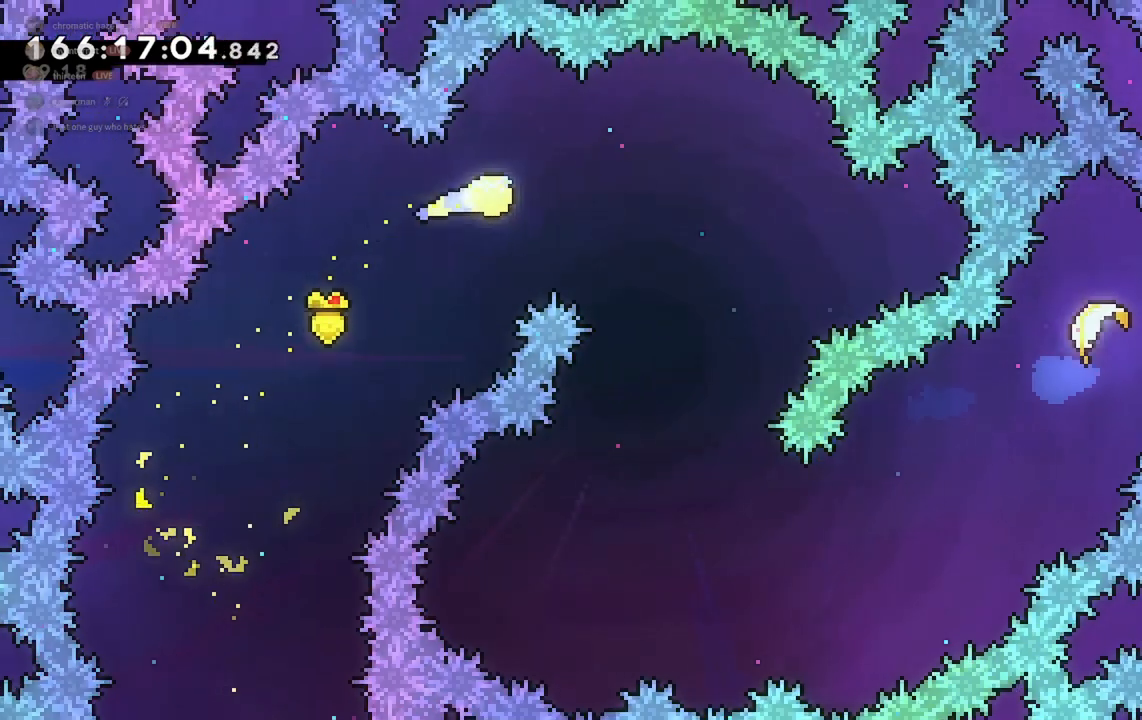
{"keys": ["d"], "events": [[33, "s", "down"], [133, "d", "up"], [400, "d", "down"], [467, "s", "up"]]}
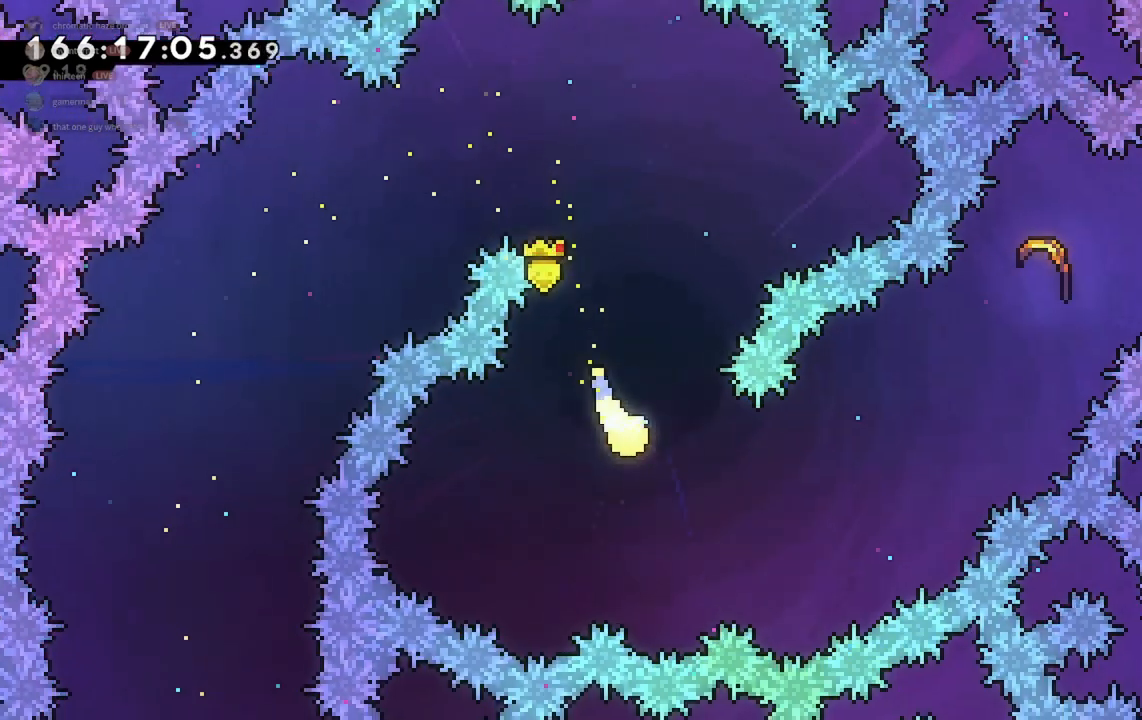
{"keys": ["d", "w"], "events": [[167, "w", "down"], [333, "w", "up"], [433, "w", "down"]]}
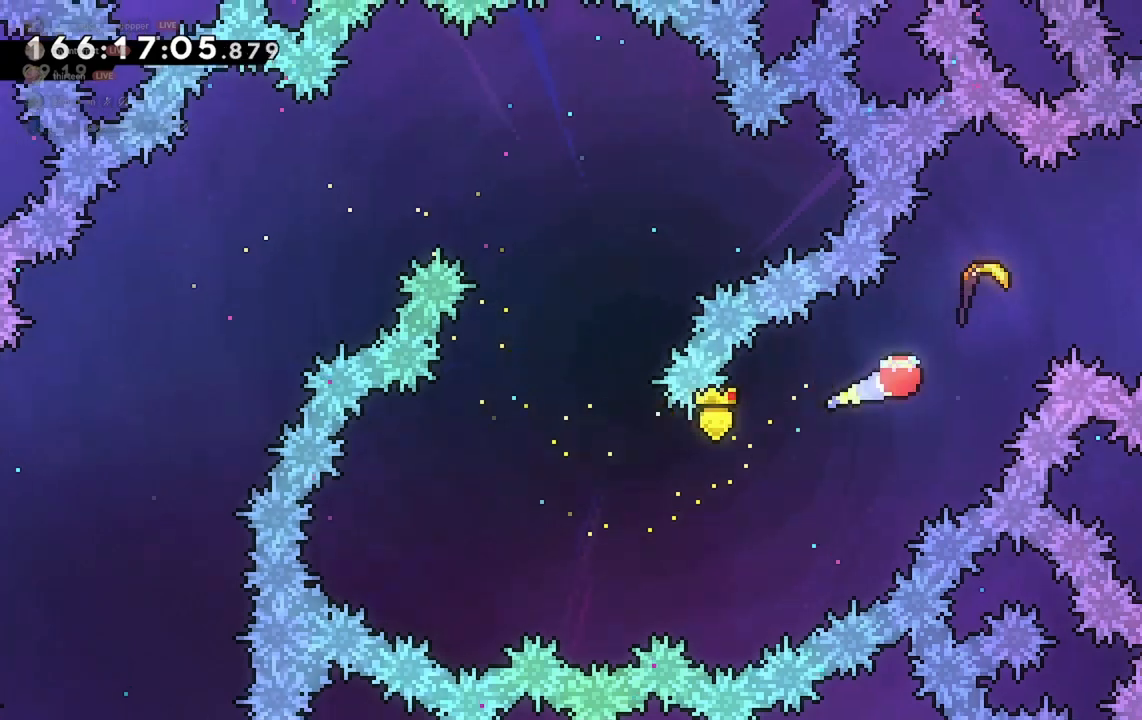
{"keys": ["d"], "events": [[167, "w", "up"]]}
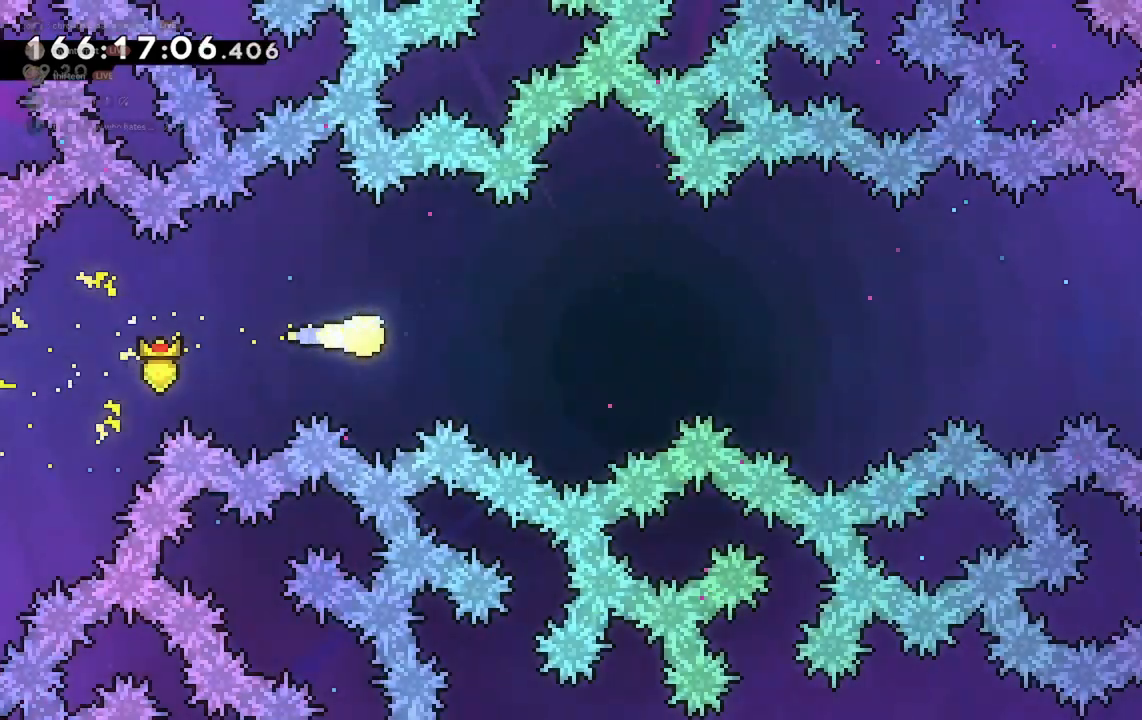
{"keys": ["d"], "events": []}
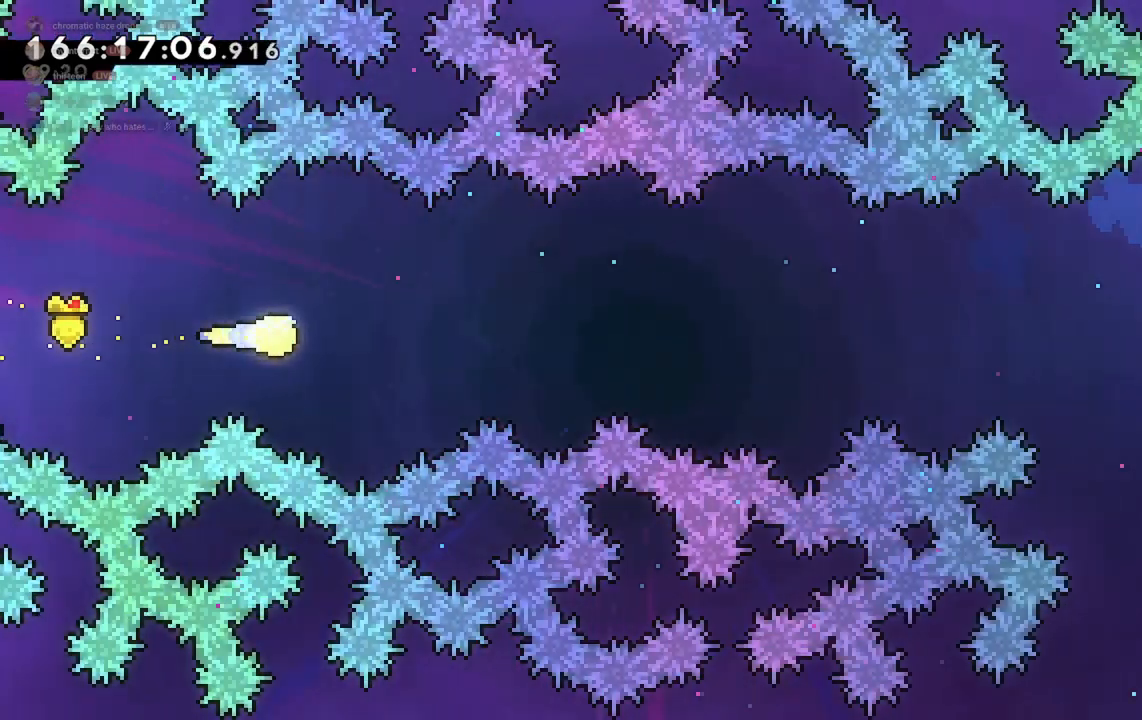
{"keys": ["d"], "events": []}
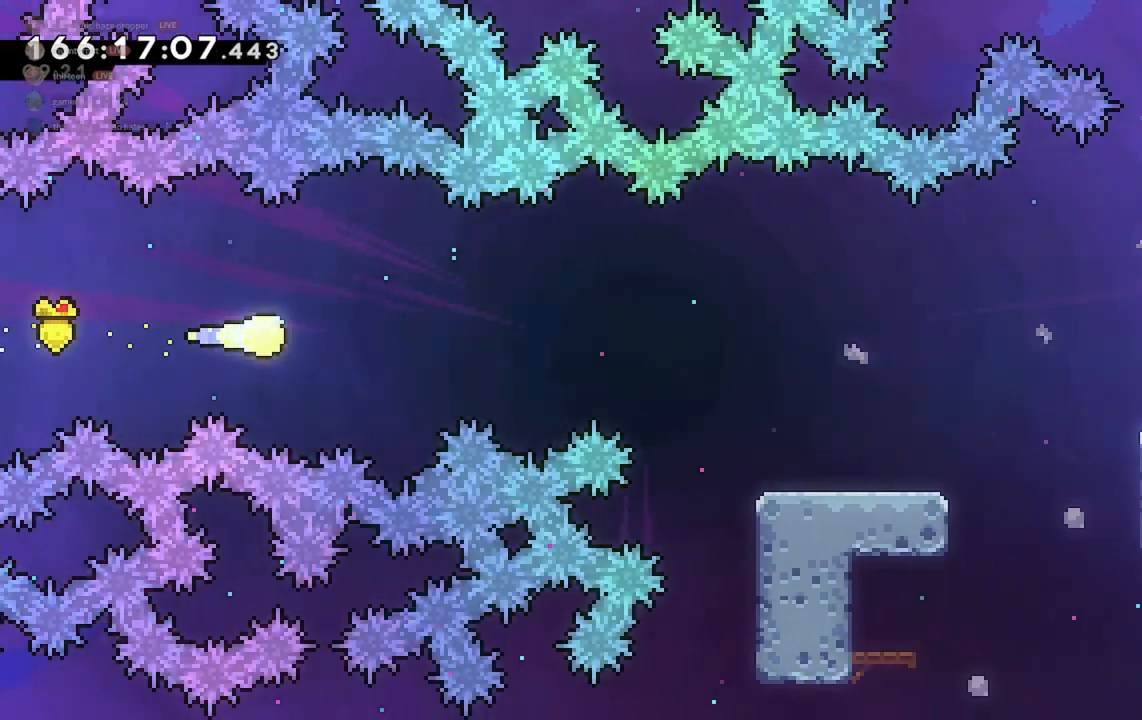
{"keys": ["d"], "events": []}
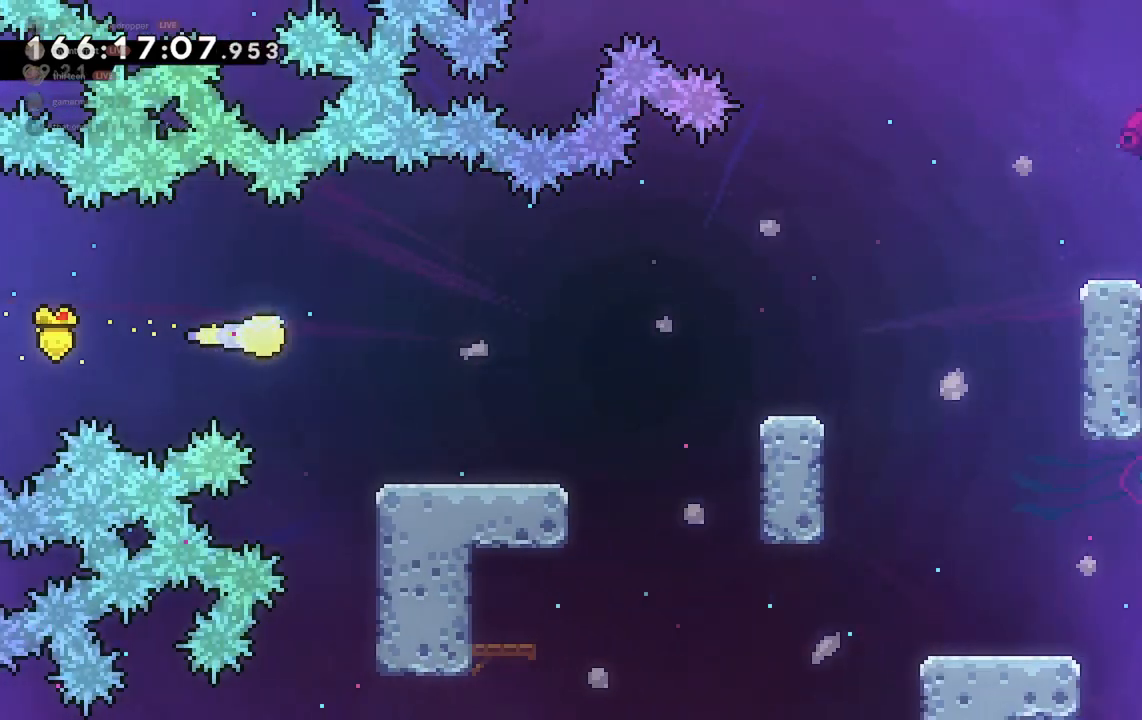
{"keys": ["d"], "events": []}
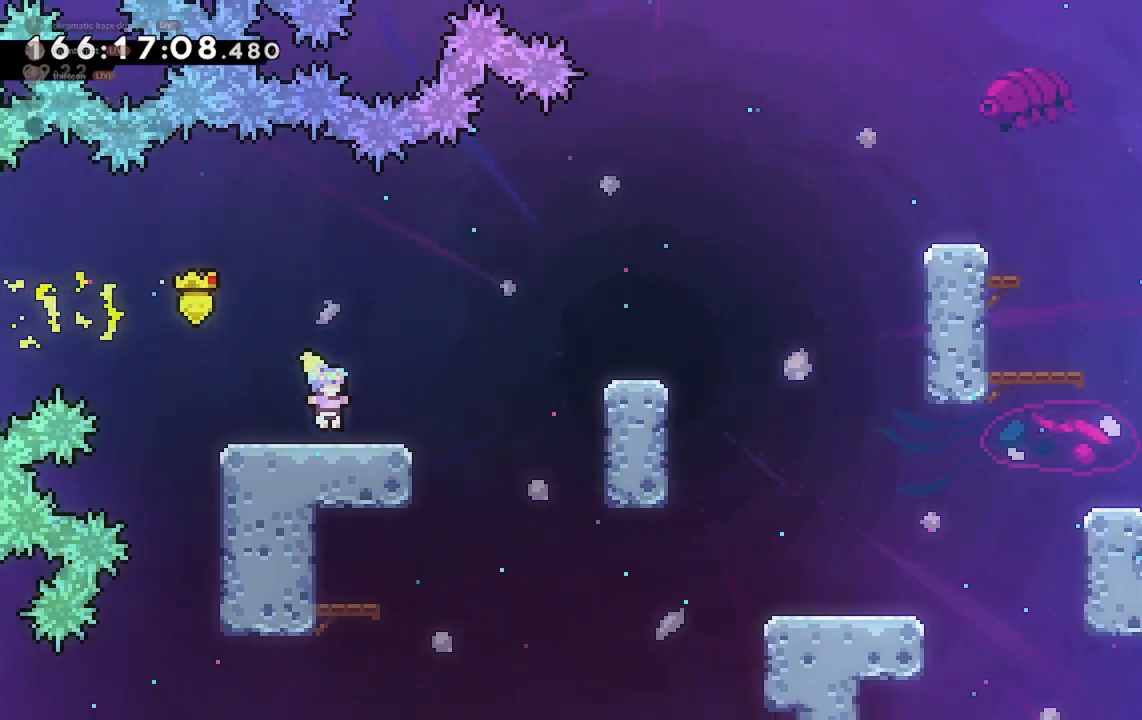
{"keys": ["d", "grab", "jump2"], "events": [[233, "jump2", "down"], [333, "grab", "down"]]}
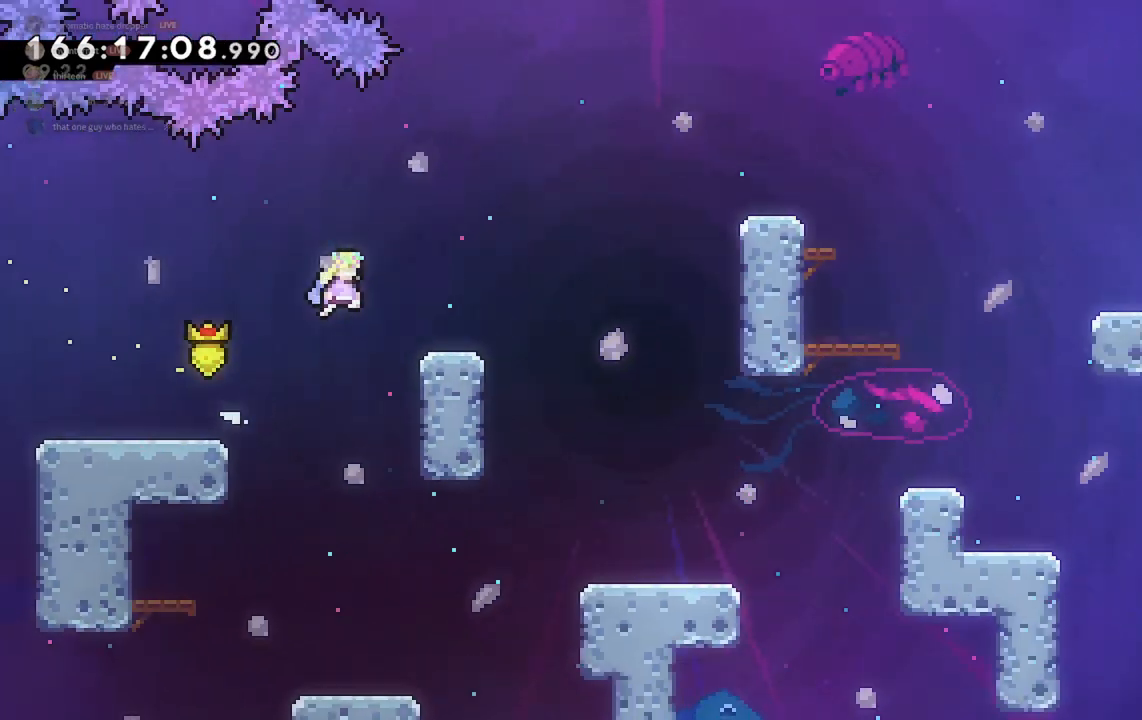
{"keys": ["d", "dash", "jump2", "w"], "events": [[100, "jump2", "up"], [200, "grab", "up"], [300, "jump2", "down"], [367, "w", "down"], [500, "dash", "down"]]}
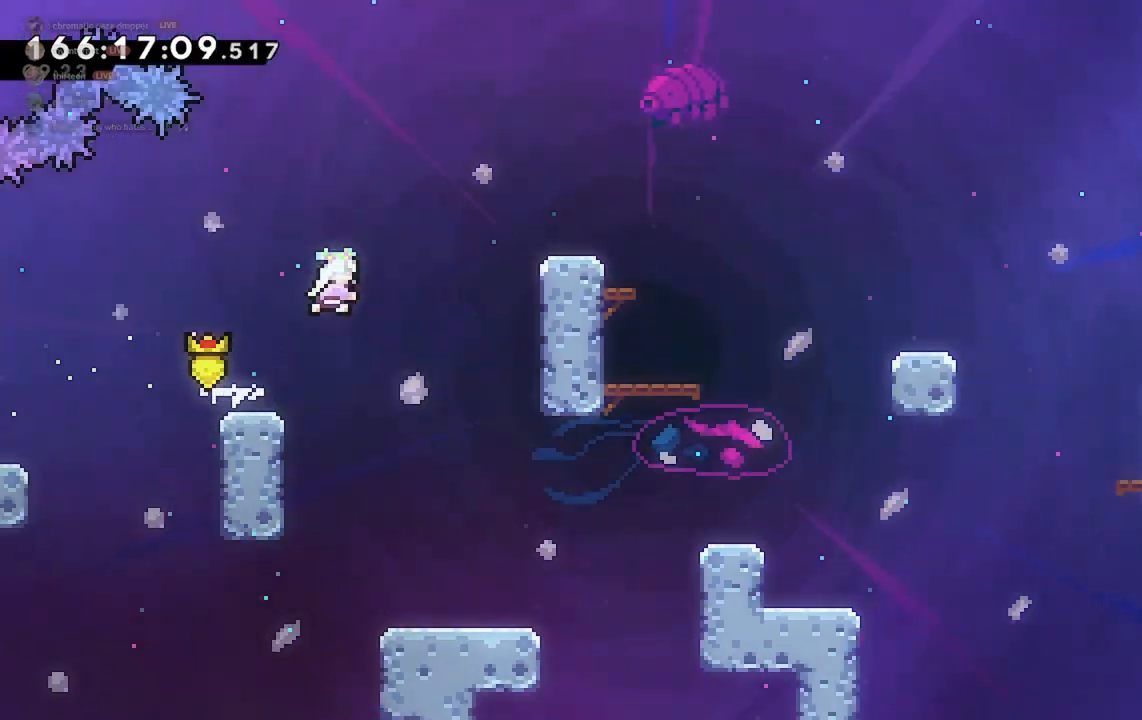
{"keys": [], "events": [[133, "grab", "down"], [133, "jump2", "up"], [167, "dash", "up"], [233, "grab", "up"], [267, "w", "up"], [400, "d", "up"]]}
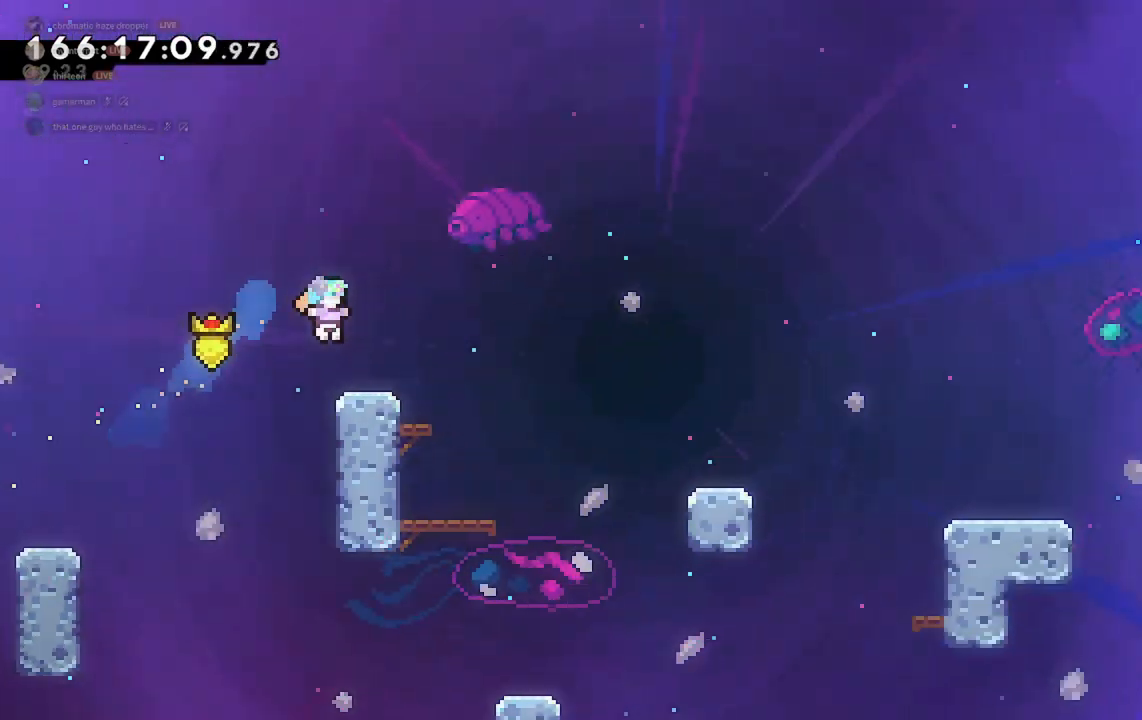
{"keys": ["d"], "events": [[33, "d", "down"], [133, "jump2", "down"], [233, "dash", "down"], [300, "jump2", "up"], [367, "dash", "up"]]}
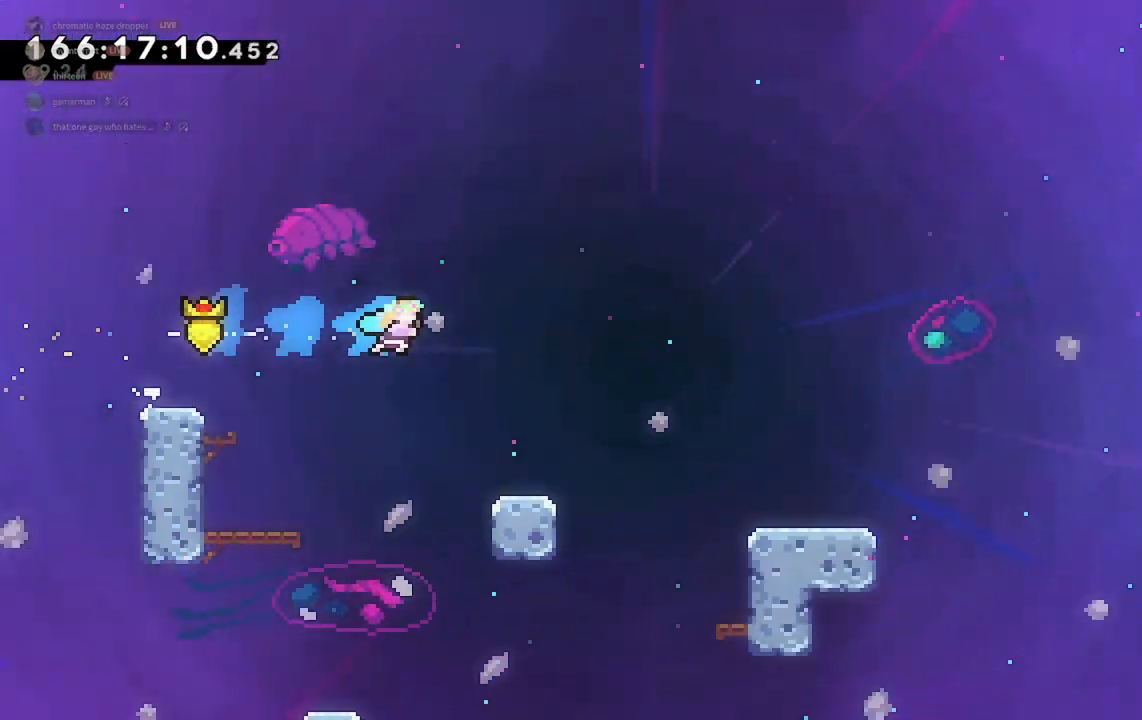
{"keys": ["d", "jump2"], "events": [[133, "d", "up"], [267, "d", "down"], [333, "jump2", "down"]]}
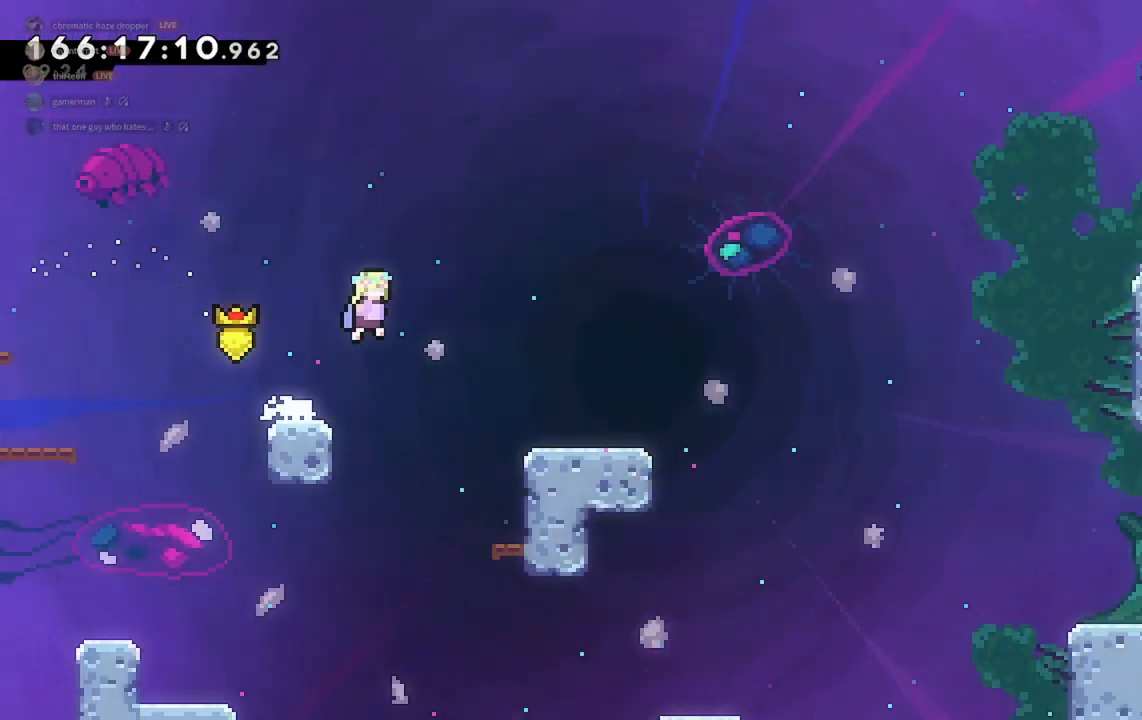
{"keys": ["d", "jump2", "s"], "events": [[67, "jump2", "up"], [67, "s", "down"], [267, "dash", "down"], [367, "dash", "up"], [467, "jump2", "down"]]}
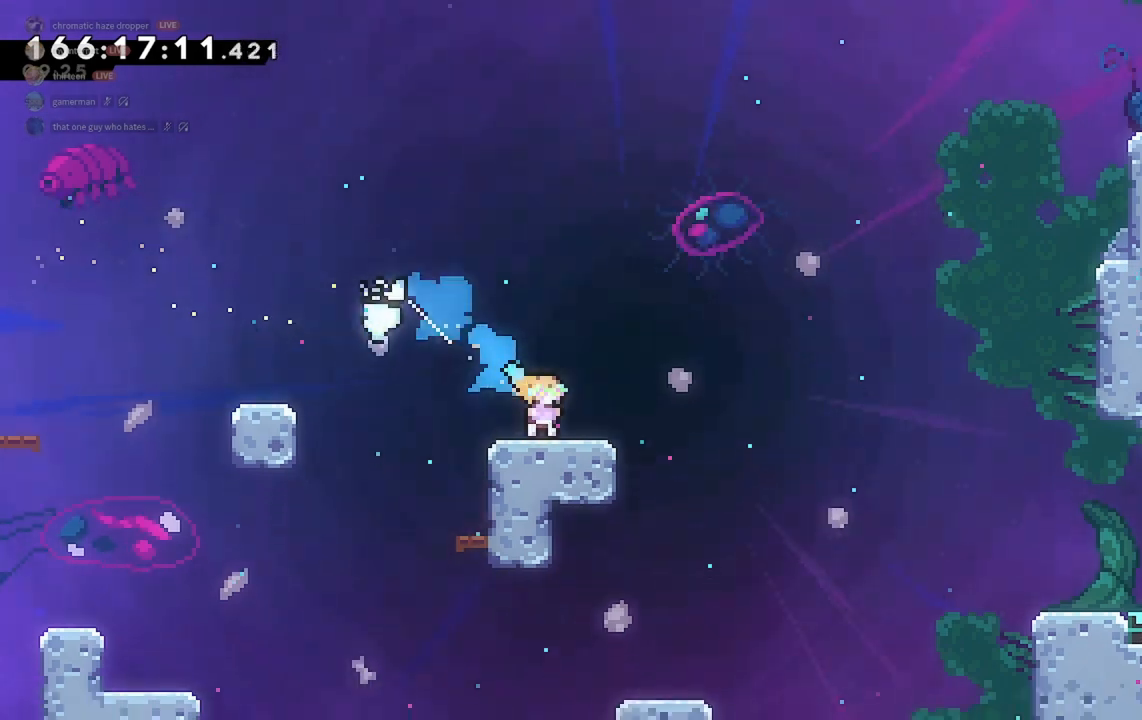
{"keys": ["d"], "events": [[167, "jump2", "up"], [267, "dash", "down"], [367, "dash", "up"], [500, "s", "up"]]}
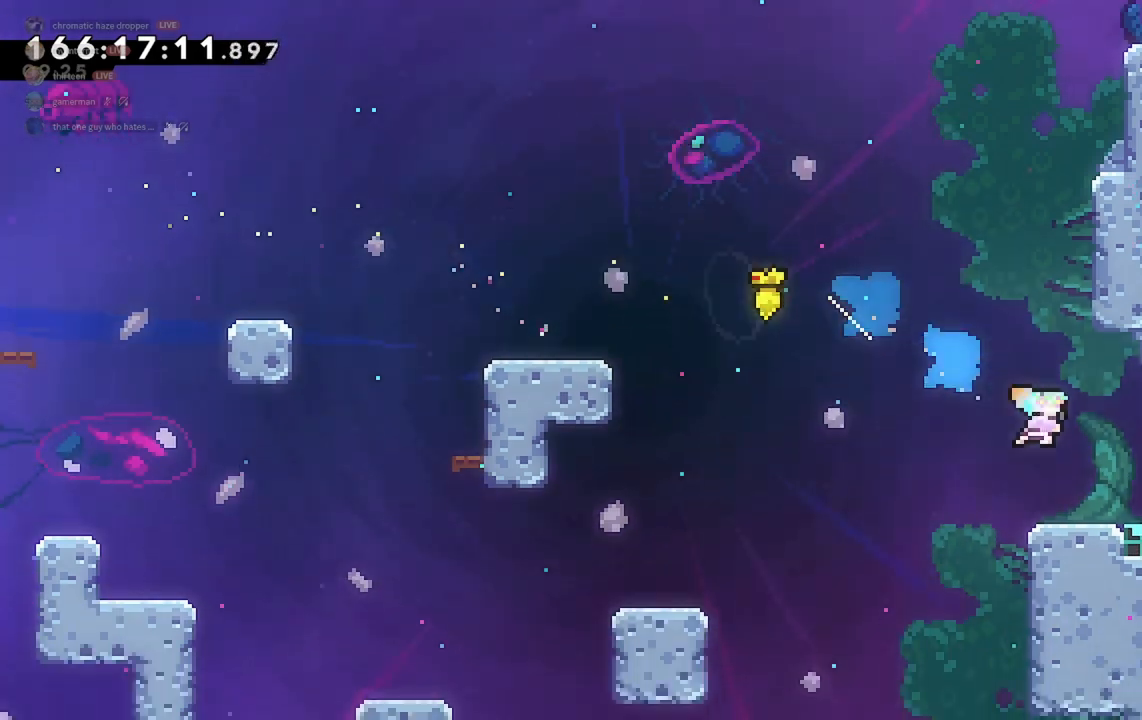
{"keys": ["d"], "events": []}
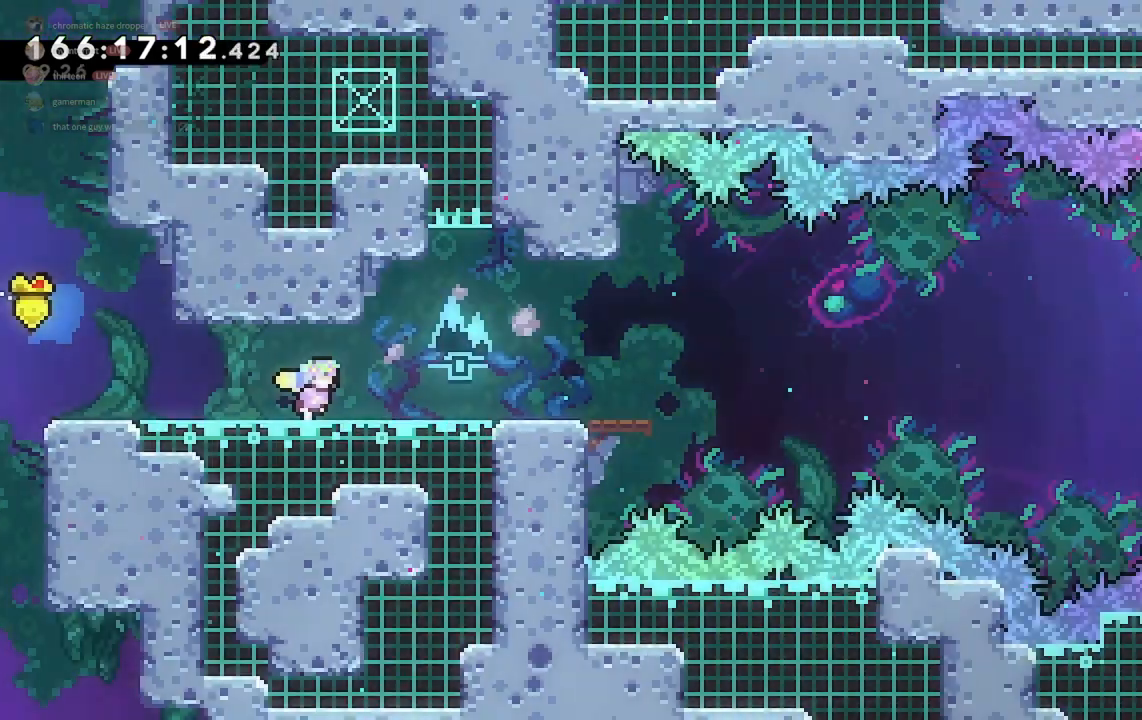
{"keys": ["d"], "events": []}
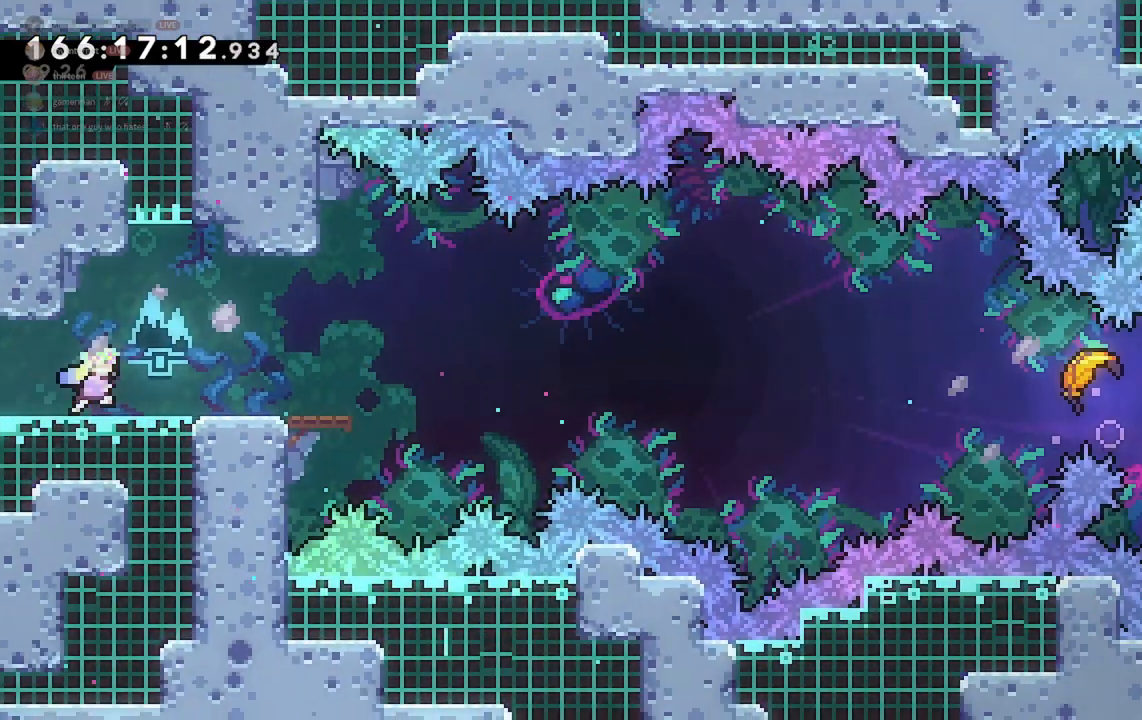
{"keys": [], "events": [[200, "d", "up"], [367, "a", "down"], [500, "a", "up"]]}
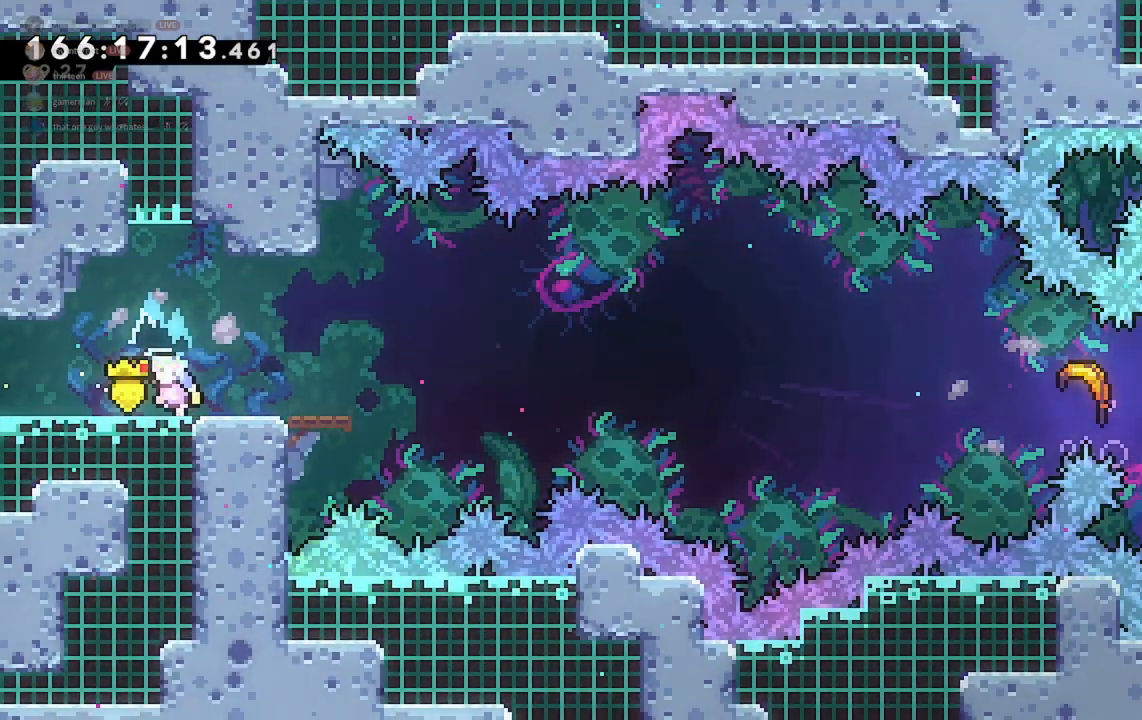
{"keys": [], "events": [[100, "d", "down"], [167, "d", "up"], [367, "d", "down"], [400, "d", "up"]]}
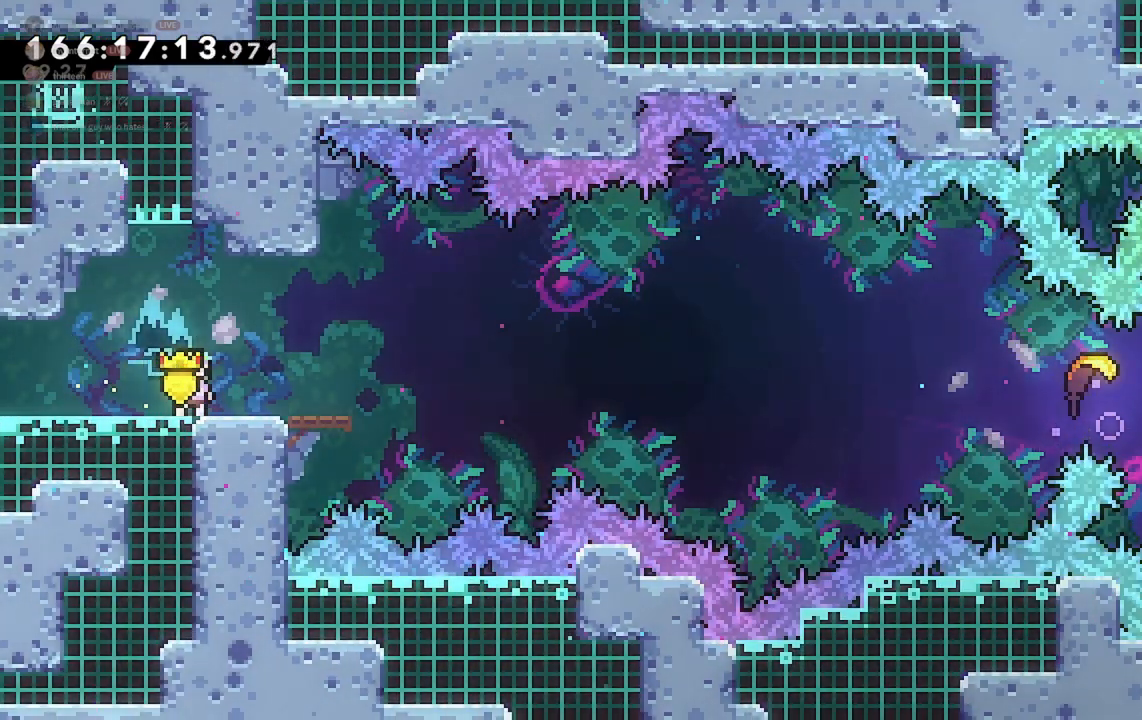
{"keys": ["d", "jump2"], "events": [[200, "d", "down"], [267, "demo", "down"], [400, "demo", "up"], [500, "jump2", "down"]]}
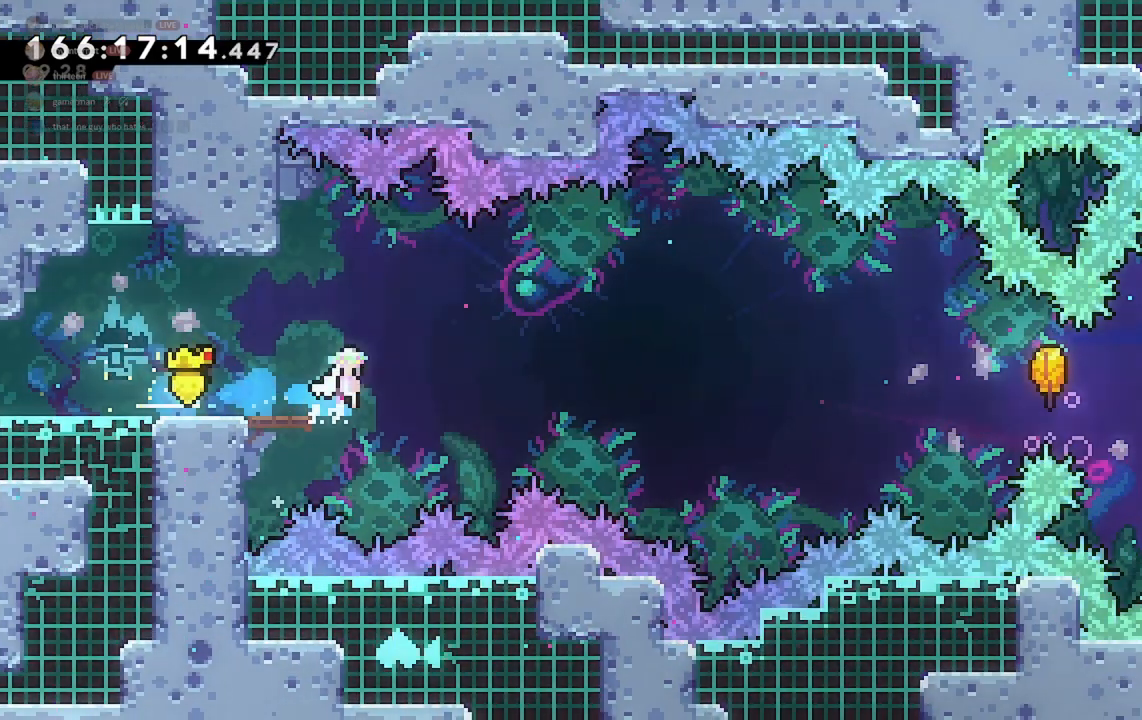
{"keys": ["a", "jump2"], "events": [[367, "d", "up"], [433, "a", "down"]]}
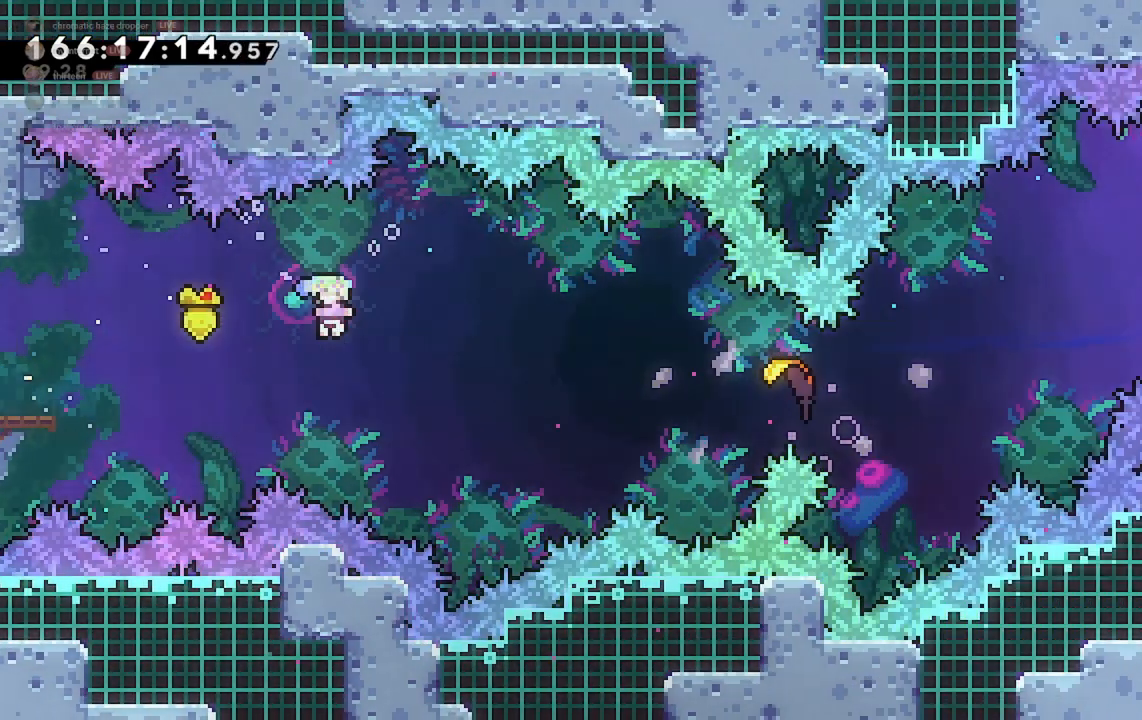
{"keys": ["a", "grab", "w"], "events": [[33, "jump2", "up"], [33, "w", "down"], [200, "dash", "down"], [333, "grab", "down"], [467, "dash", "up"]]}
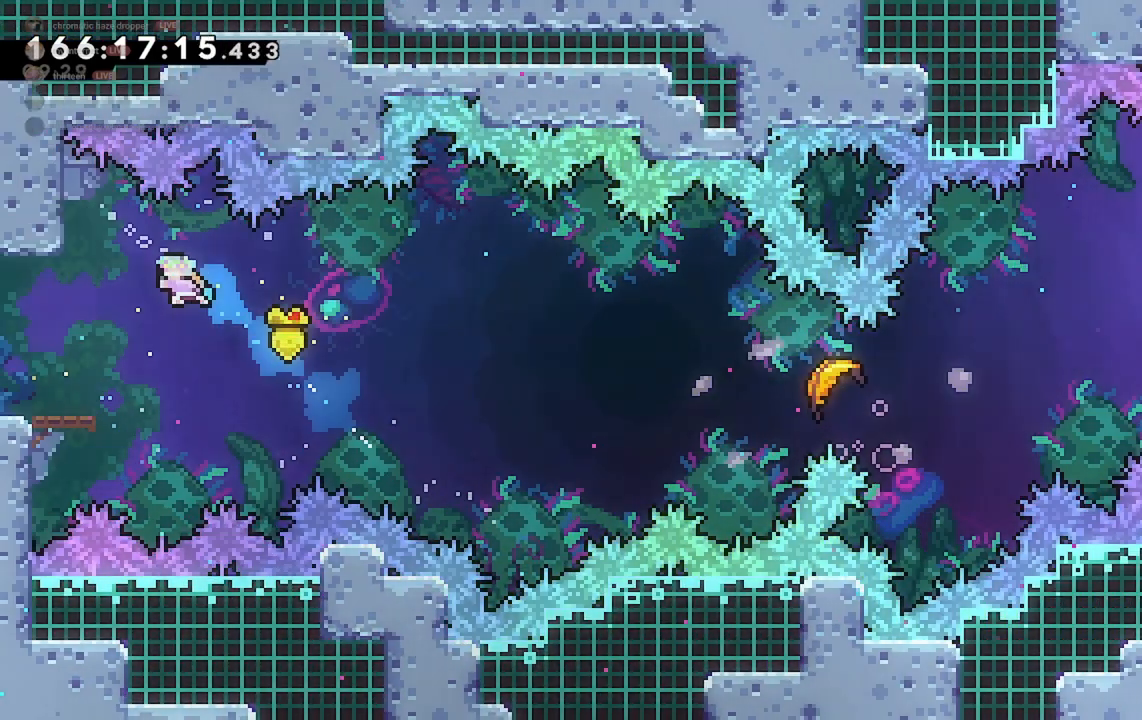
{"keys": ["a"], "events": [[300, "w", "up"], [367, "grab", "up"]]}
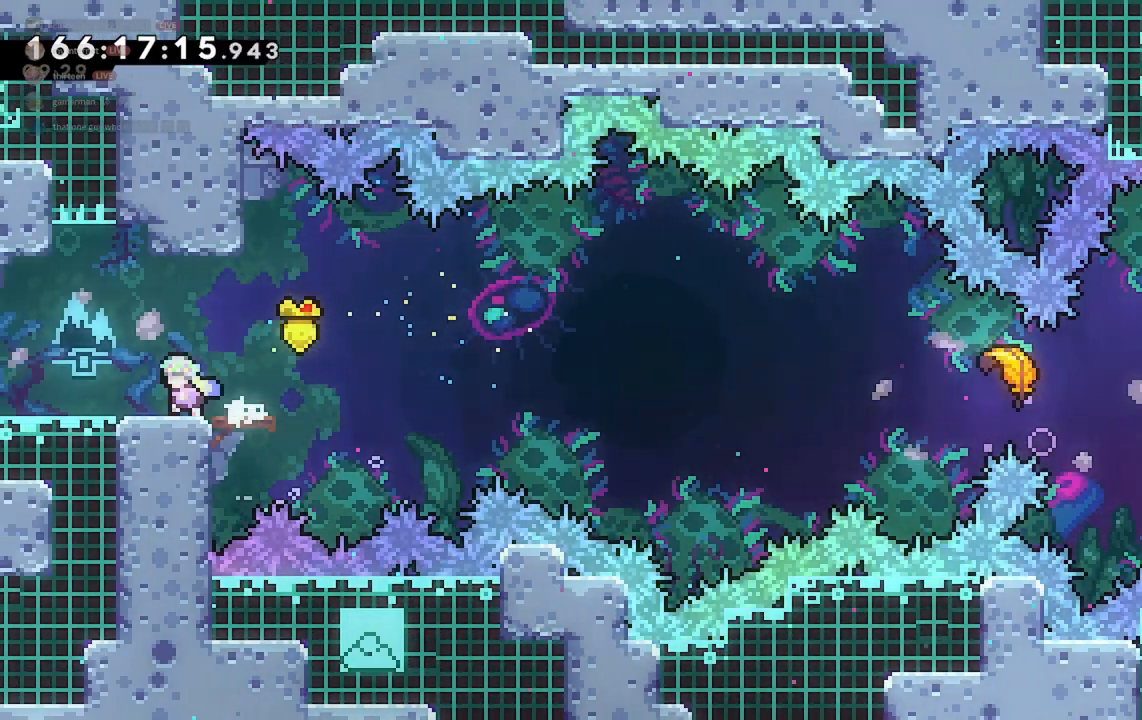
{"keys": ["d"], "events": [[133, "a", "up"], [333, "d", "down"], [367, "demo", "down"], [500, "demo", "up"]]}
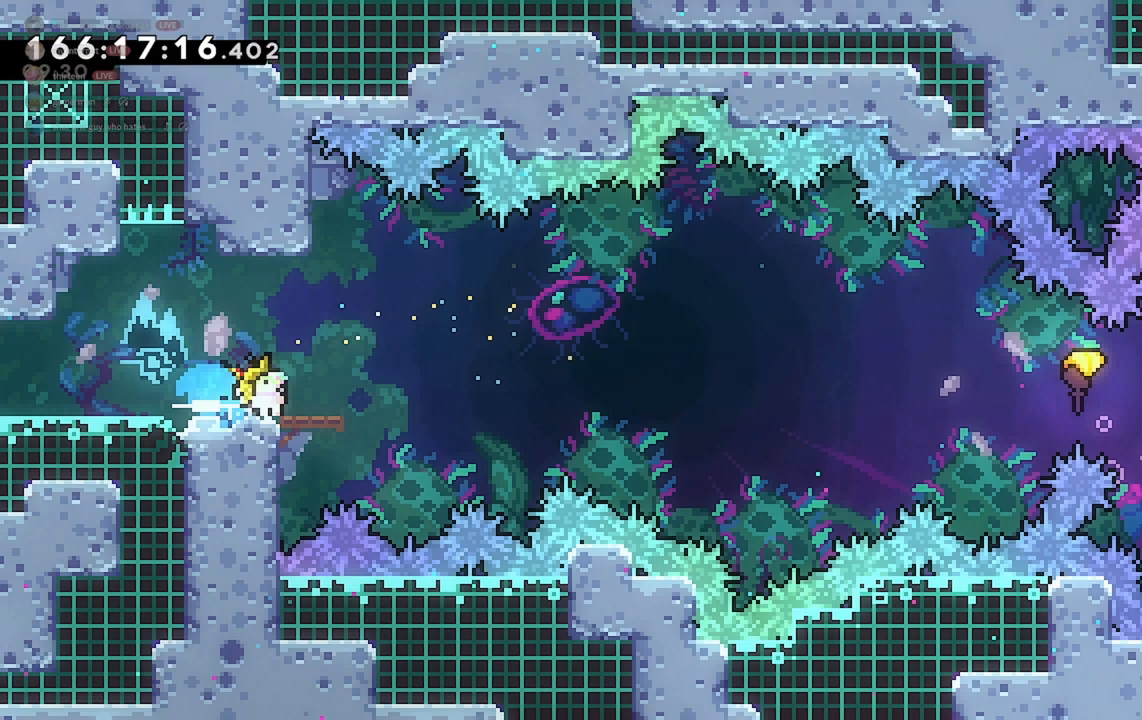
{"keys": ["d", "jump2"], "events": [[67, "jump2", "down"]]}
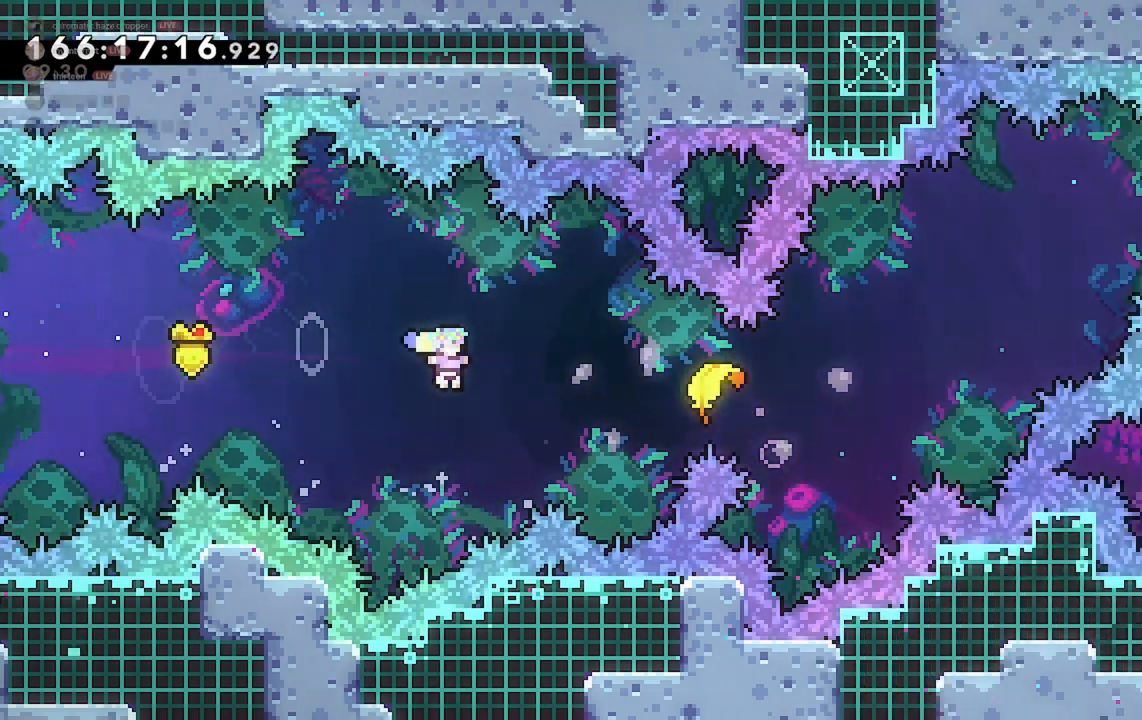
{"keys": ["d"], "events": [[33, "dash", "down"], [133, "jump2", "up"], [200, "dash", "up"]]}
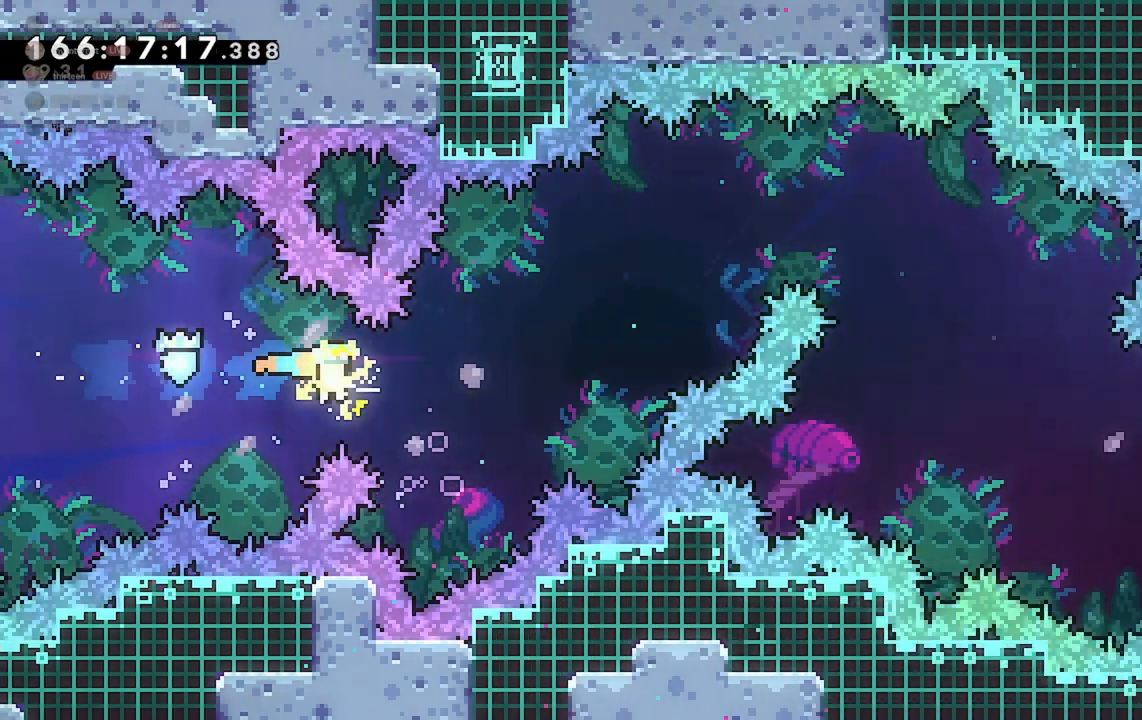
{"keys": ["d", "w"], "events": [[367, "w", "down"]]}
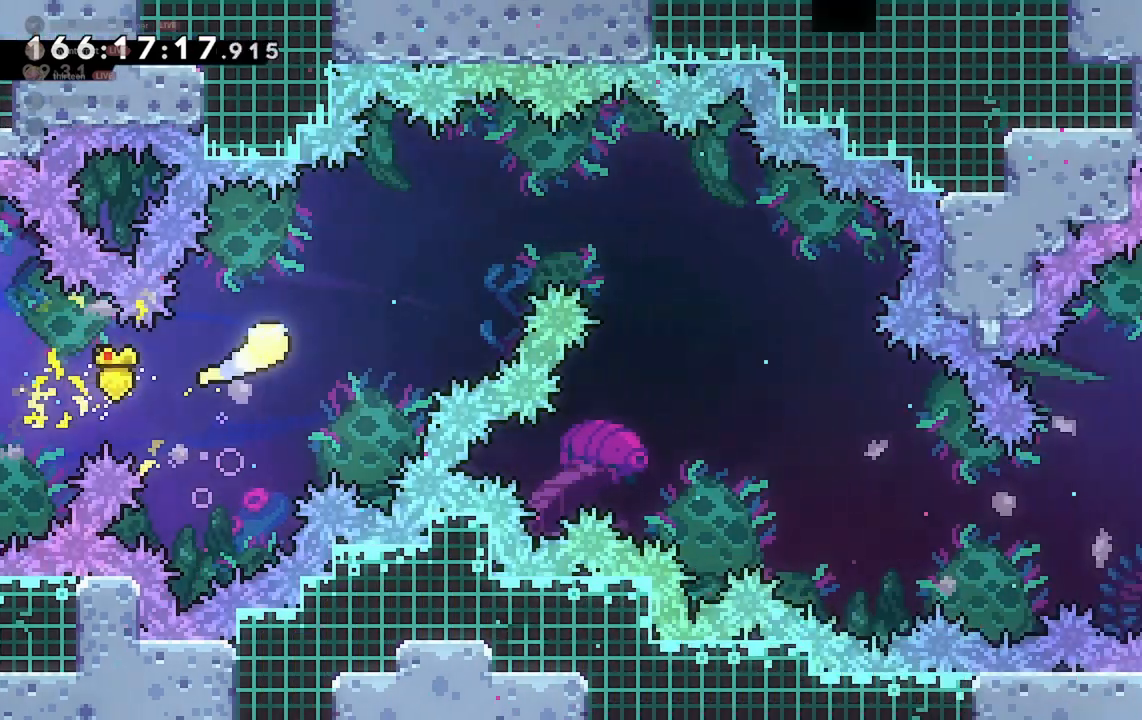
{"keys": ["d", "s"], "events": [[200, "w", "up"], [500, "s", "down"]]}